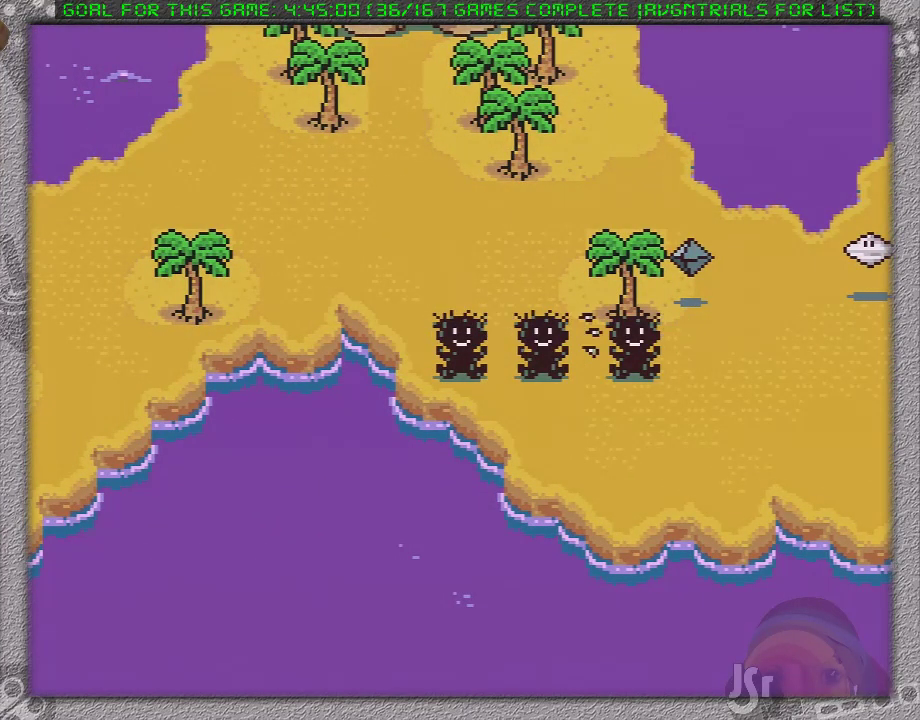
Gameplay with a controller (Nintendo layout); each line is a JSON object with the inputs held at the frame after it. "events" lists button and stick changes between this image and that frame as [ms after this image, input, new state], when the widget could be followed in between. Not read: L1 L3 R3.
{"buttons": ["DPAD_UP"], "events": []}
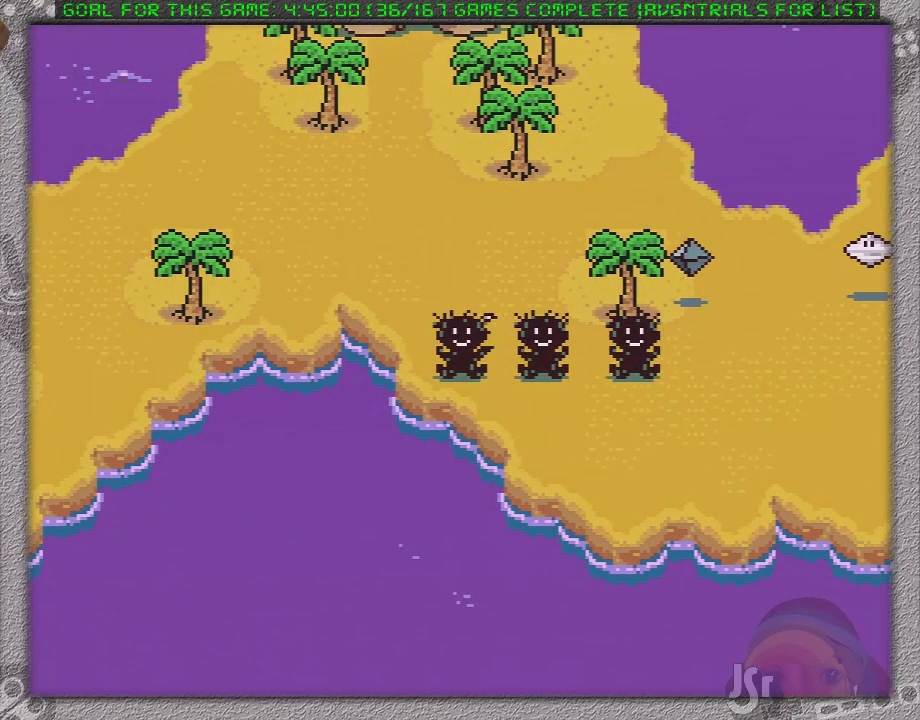
{"buttons": ["DPAD_UP"], "events": []}
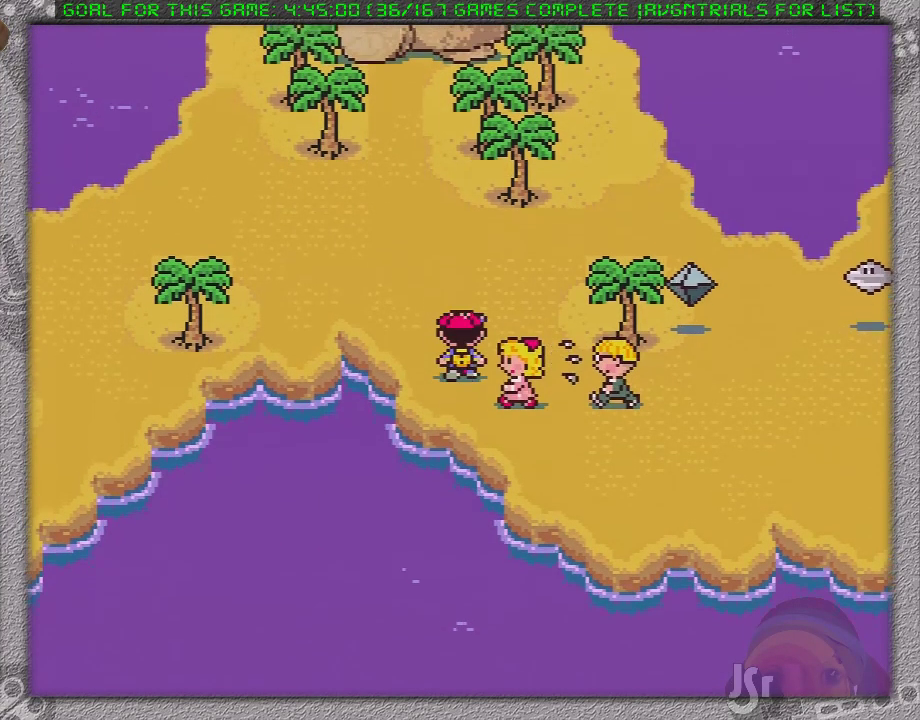
{"buttons": ["DPAD_UP"], "events": [[117, "DPAD_LEFT", "down"], [367, "DPAD_LEFT", "up"]]}
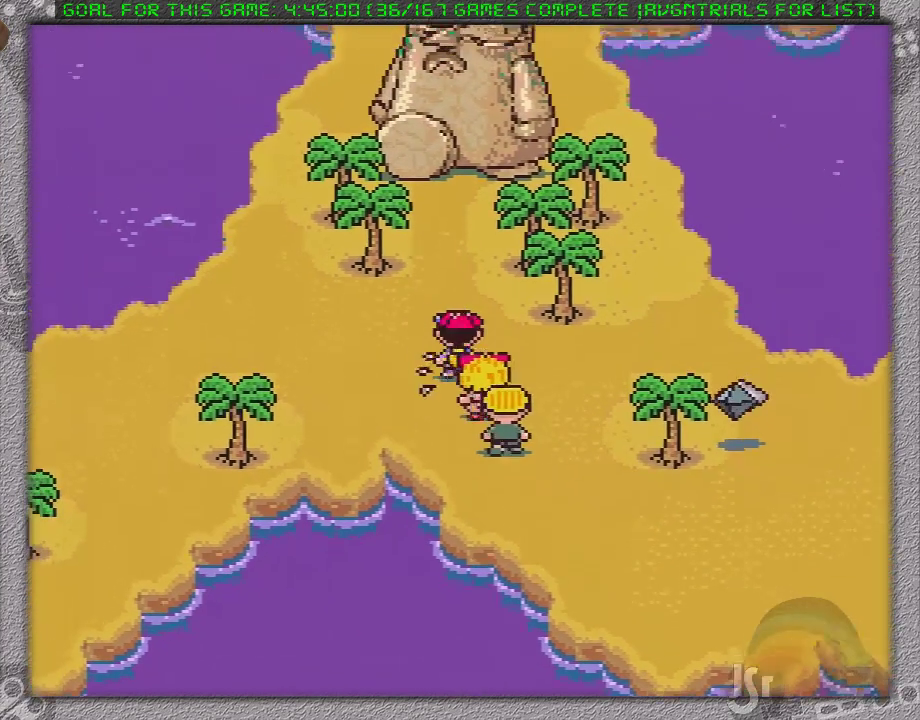
{"buttons": ["DPAD_UP"], "events": []}
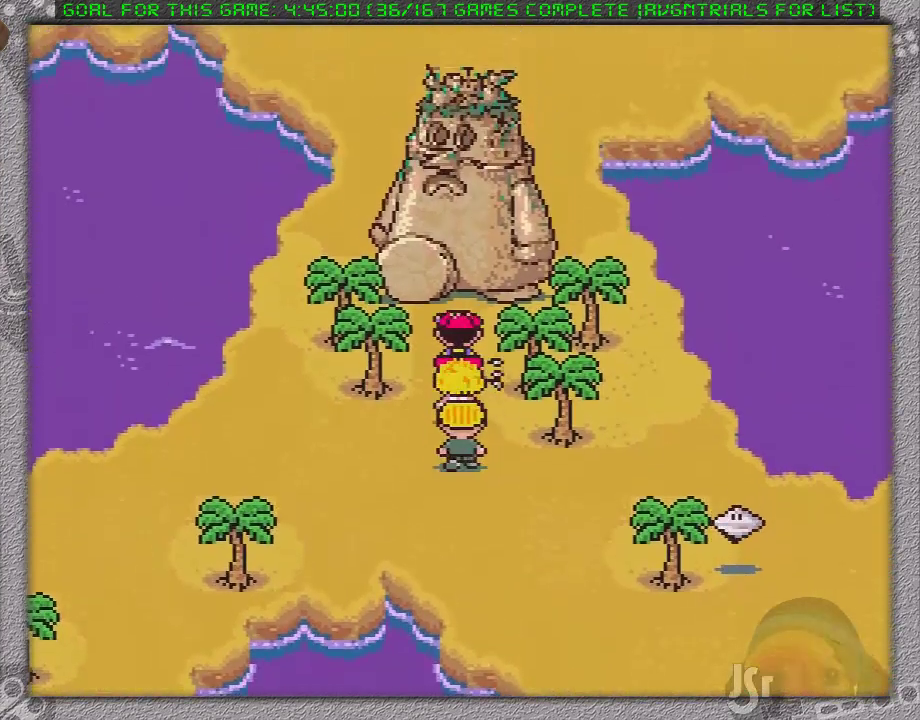
{"buttons": ["A"], "events": [[283, "A", "down"], [350, "A", "up"], [350, "DPAD_UP", "up"], [450, "A", "down"]]}
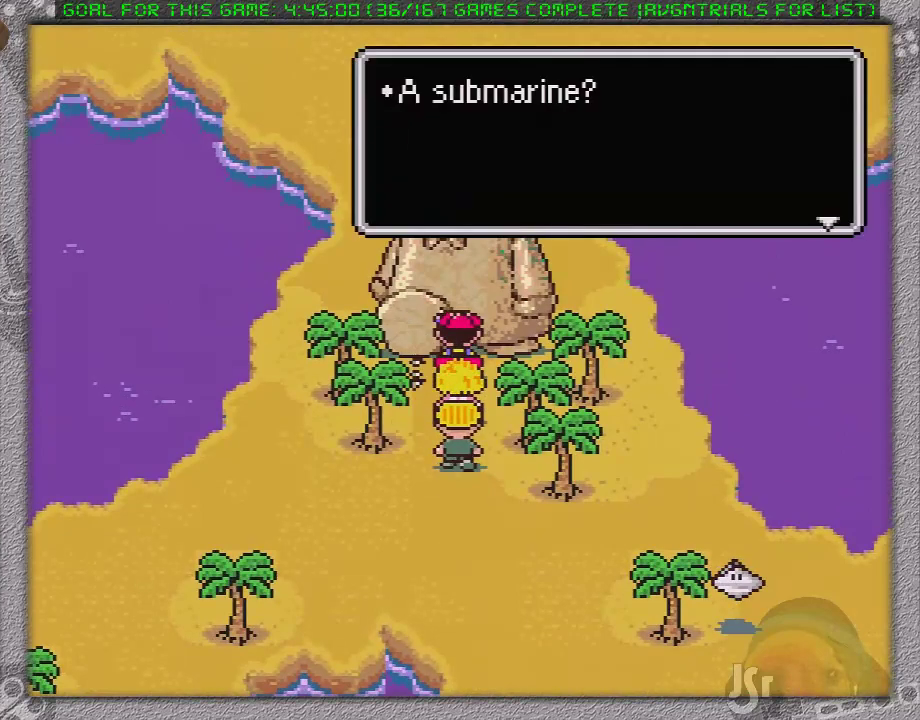
{"buttons": [], "events": [[17, "A", "up"], [67, "A", "down"], [150, "A", "up"], [217, "A", "down"], [317, "A", "up"], [367, "A", "down"], [450, "A", "up"]]}
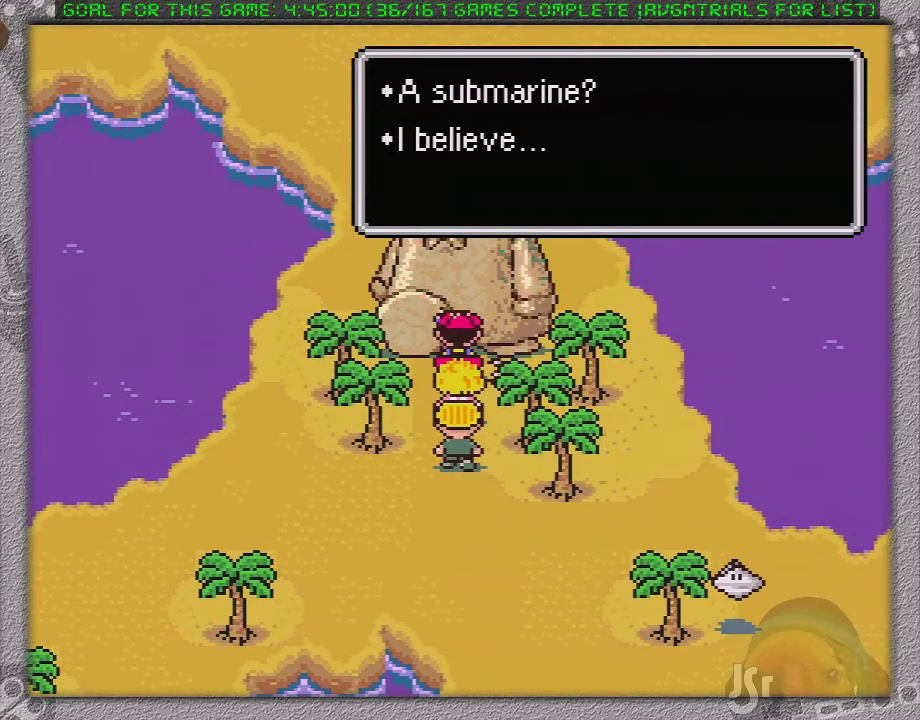
{"buttons": ["A"], "events": [[33, "A", "down"], [117, "A", "up"], [167, "A", "down"], [250, "A", "up"], [317, "A", "down"], [417, "A", "up"], [483, "A", "down"]]}
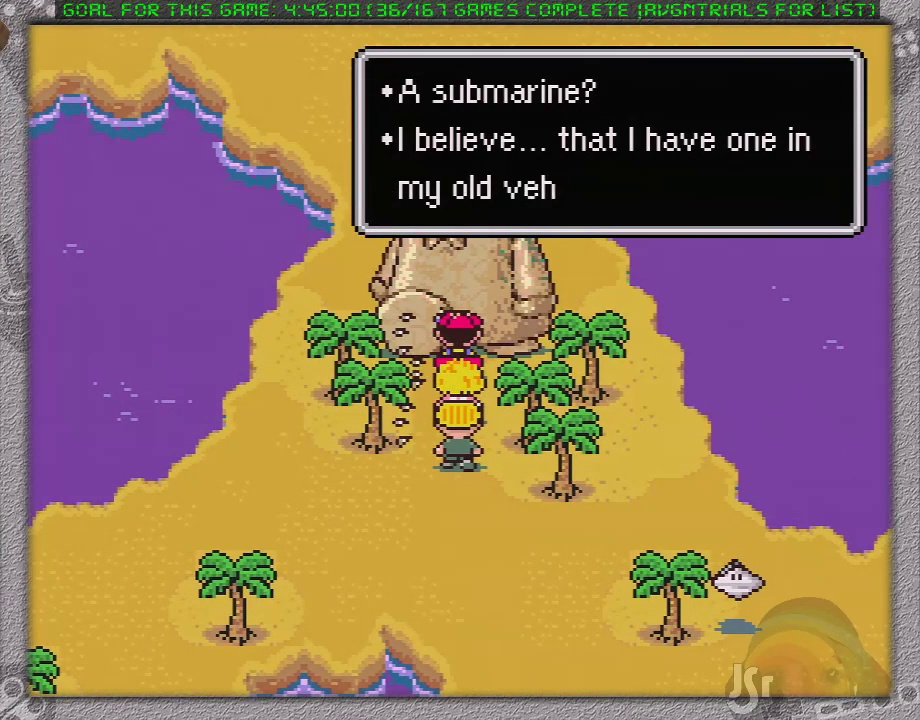
{"buttons": [], "events": [[83, "A", "up"], [133, "A", "down"], [200, "A", "up"], [250, "A", "down"], [467, "A", "up"]]}
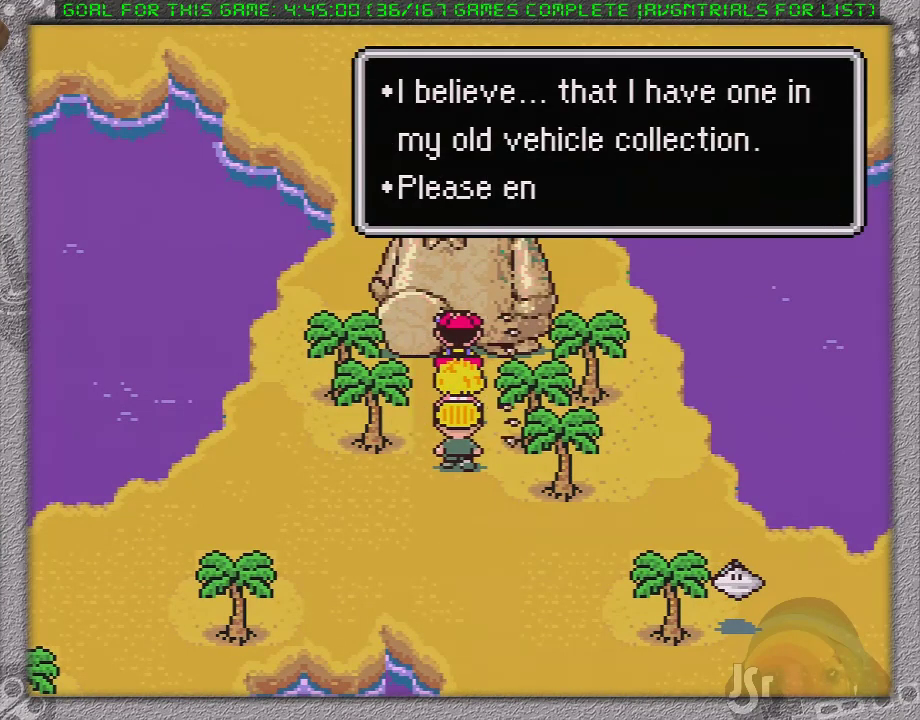
{"buttons": [], "events": [[33, "A", "down"], [117, "A", "up"], [183, "A", "down"], [267, "A", "up"]]}
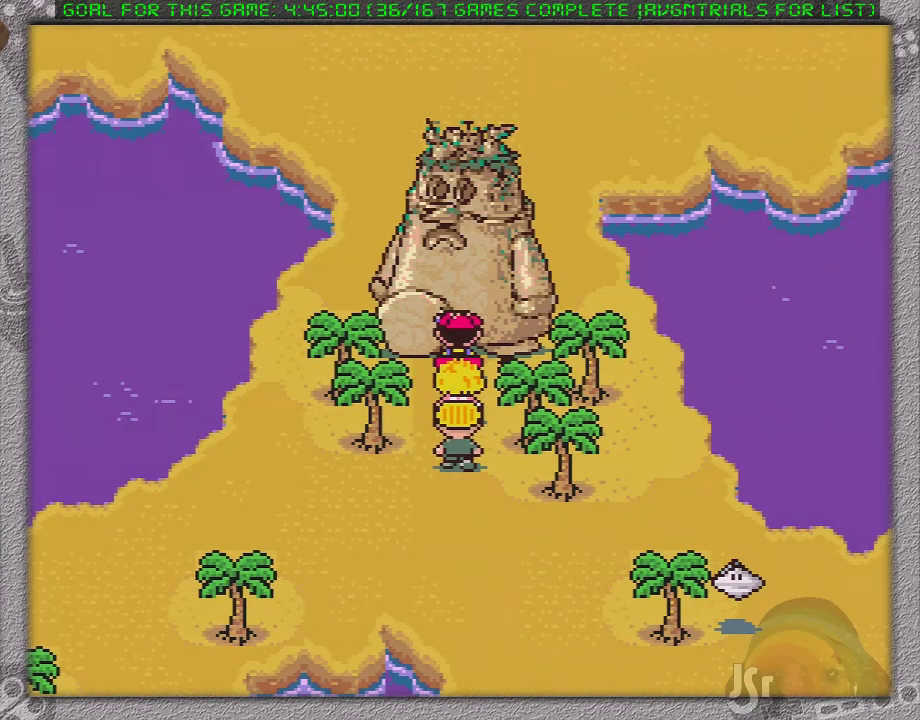
{"buttons": [], "events": []}
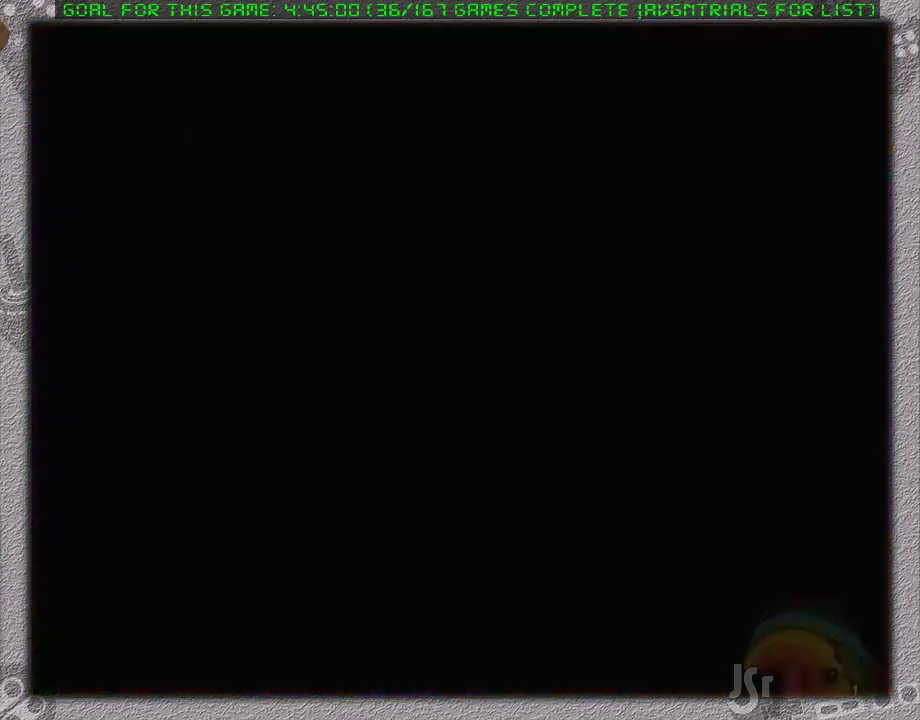
{"buttons": [], "events": []}
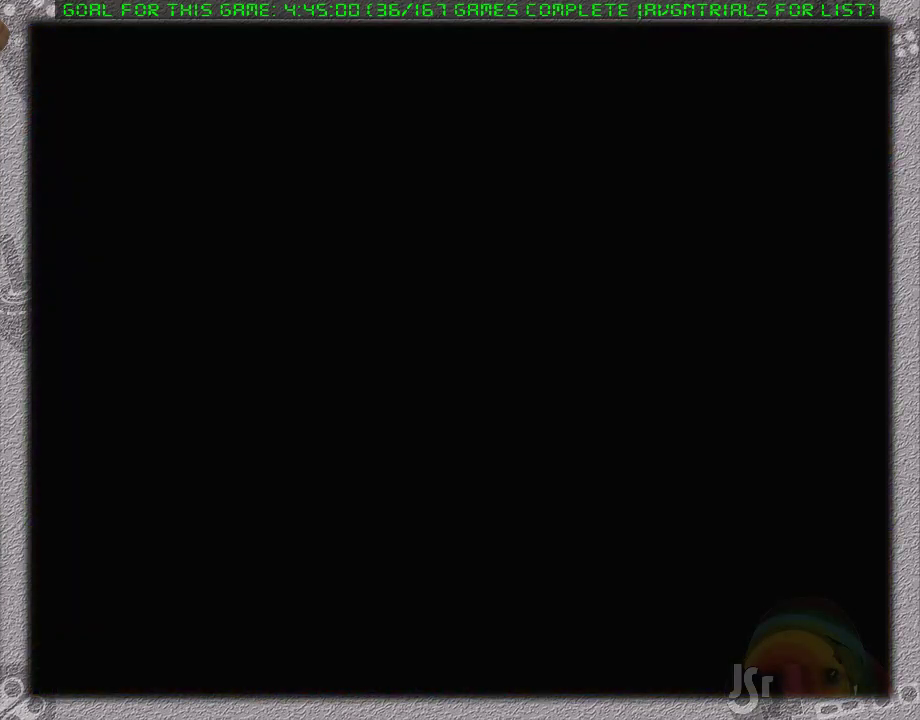
{"buttons": [], "events": []}
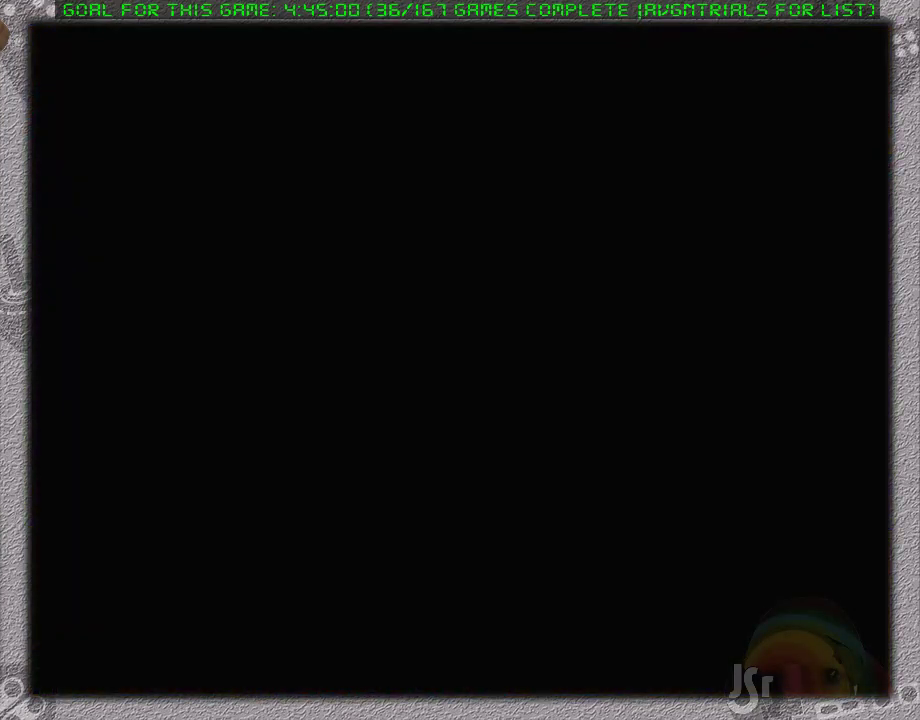
{"buttons": [], "events": []}
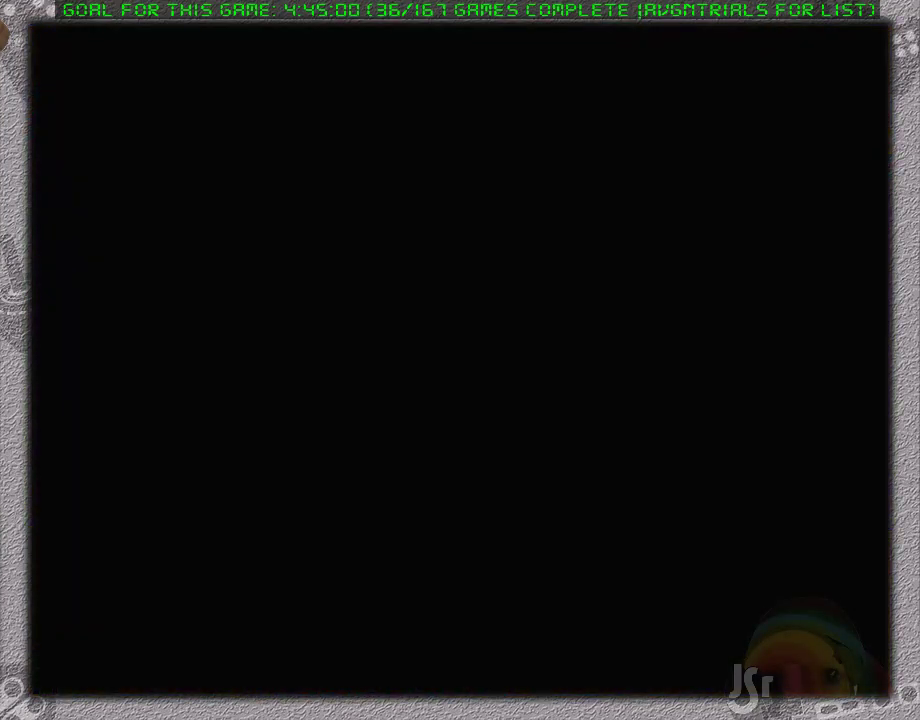
{"buttons": ["DPAD_LEFT"], "events": [[433, "DPAD_LEFT", "down"]]}
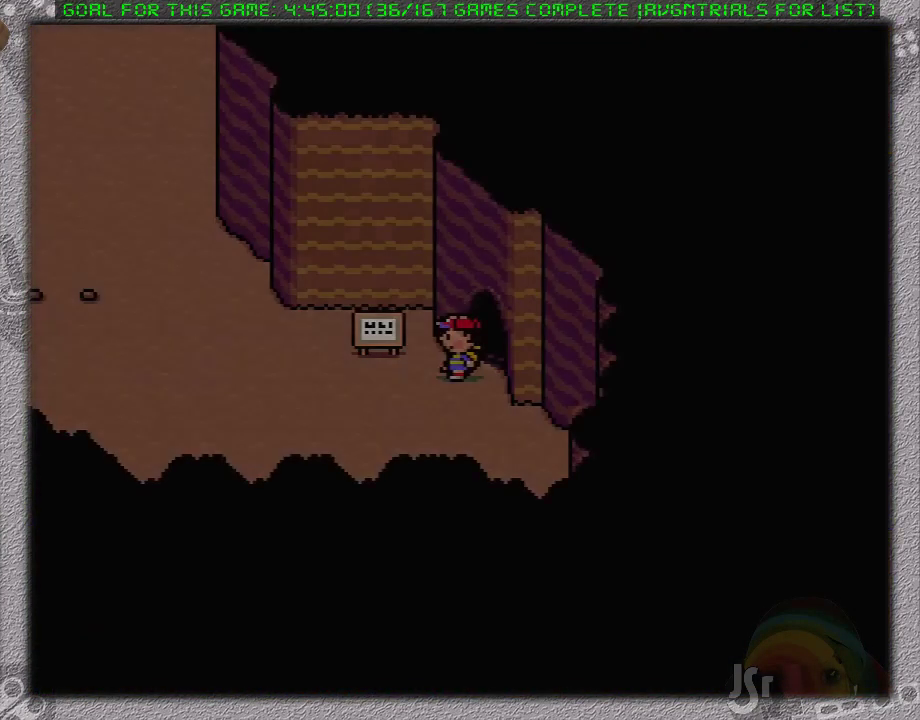
{"buttons": ["A"], "events": [[150, "A", "down"], [200, "DPAD_LEFT", "up"], [267, "A", "up"], [300, "DPAD_DOWN", "down"], [367, "A", "down"], [433, "DPAD_DOWN", "up"]]}
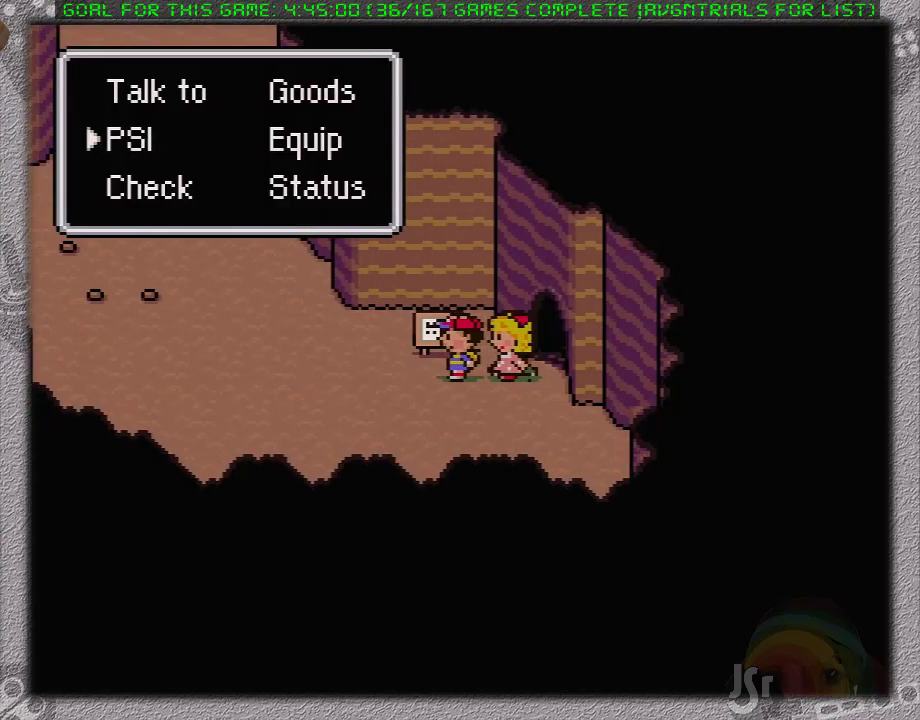
{"buttons": [], "events": [[17, "A", "up"], [233, "DPAD_UP", "down"], [367, "DPAD_UP", "up"]]}
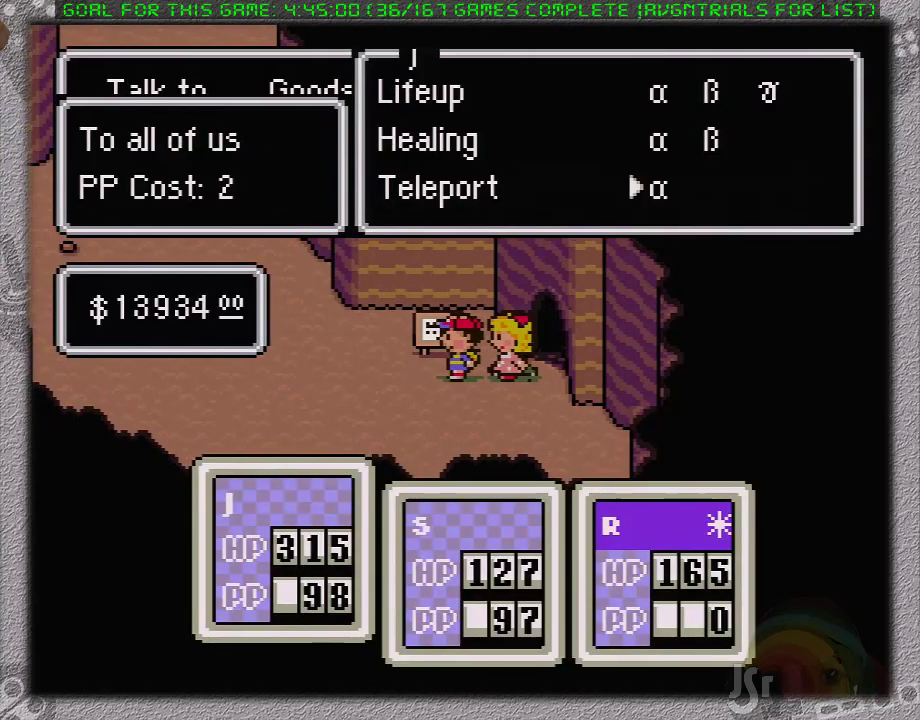
{"buttons": [], "events": [[50, "DPAD_UP", "down"], [183, "A", "down"], [183, "DPAD_UP", "up"], [333, "A", "up"], [433, "DPAD_LEFT", "down"], [500, "DPAD_LEFT", "up"]]}
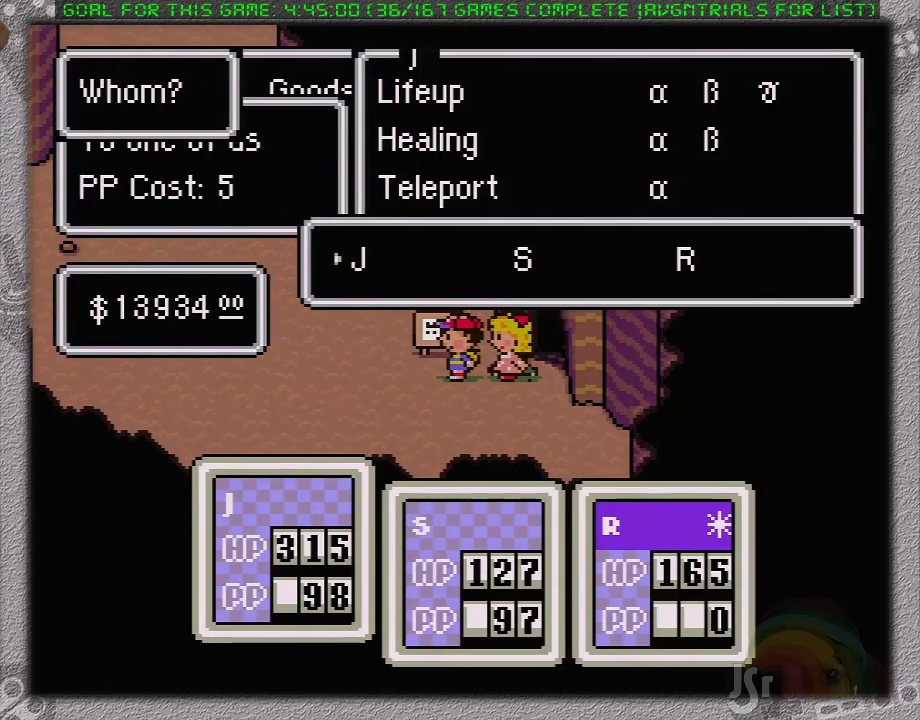
{"buttons": ["A"], "events": [[33, "A", "down"], [150, "A", "up"], [200, "A", "down"], [300, "A", "up"], [367, "A", "down"]]}
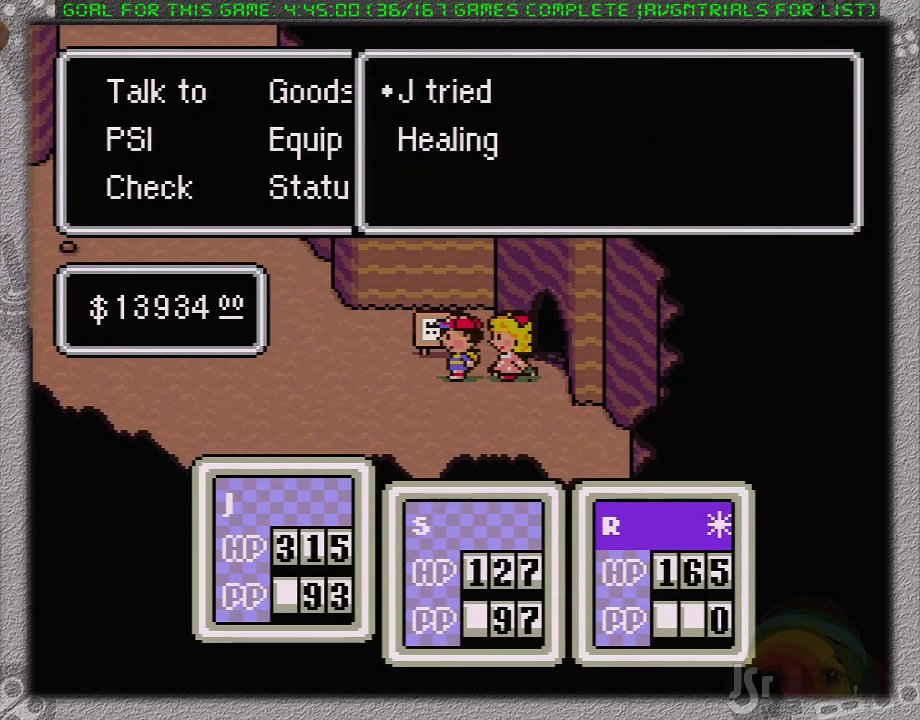
{"buttons": [], "events": [[83, "A", "up"], [133, "A", "down"], [367, "A", "up"]]}
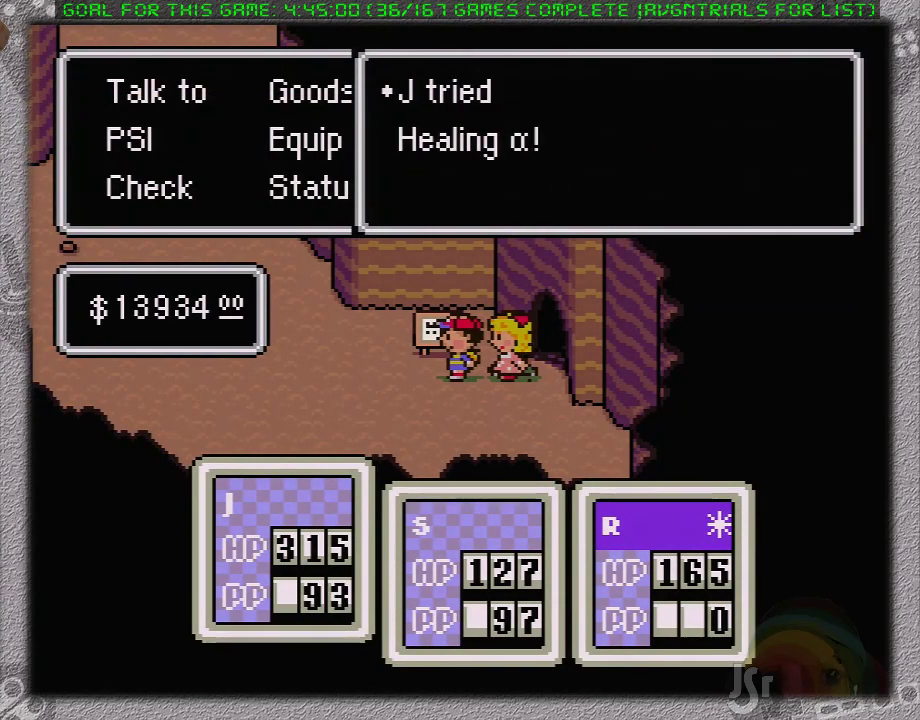
{"buttons": ["A", "DPAD_LEFT"], "events": [[83, "DPAD_LEFT", "down"], [500, "A", "down"]]}
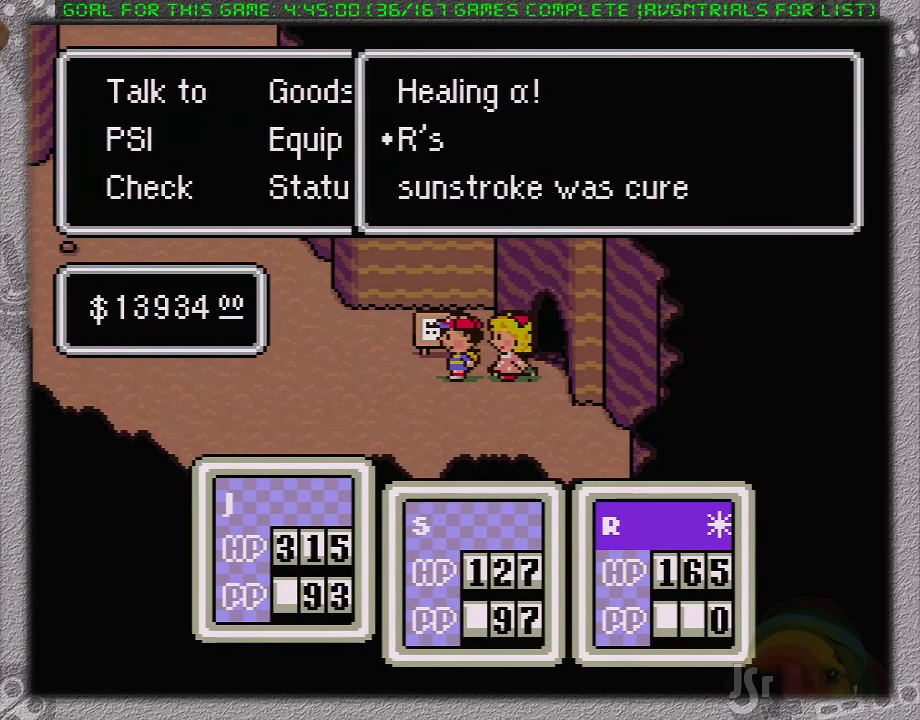
{"buttons": ["DPAD_LEFT"], "events": [[83, "A", "up"]]}
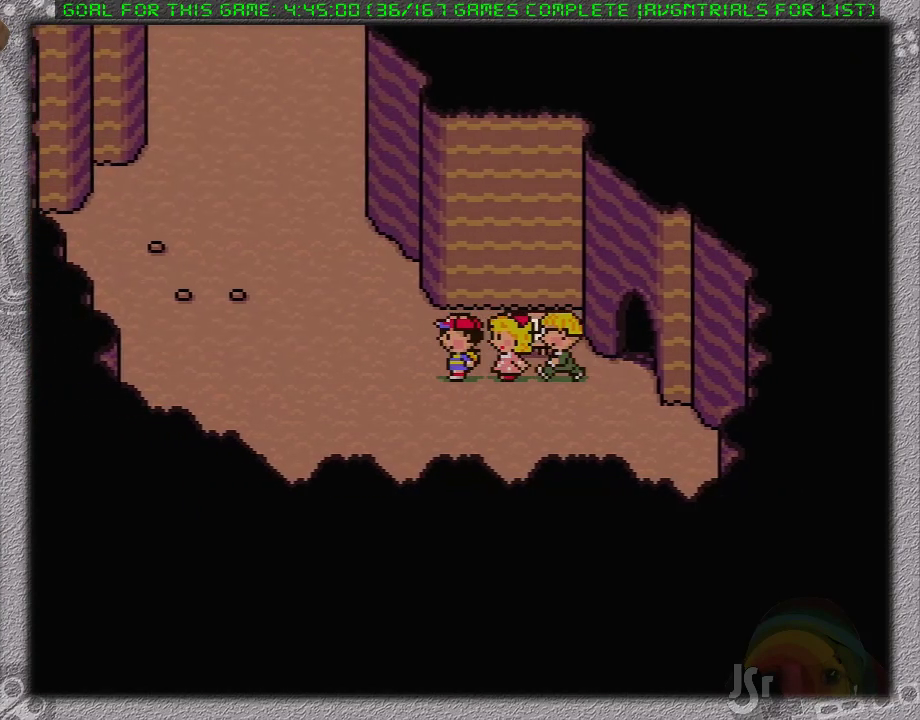
{"buttons": ["DPAD_UP"], "events": [[50, "DPAD_UP", "down"], [450, "DPAD_LEFT", "up"]]}
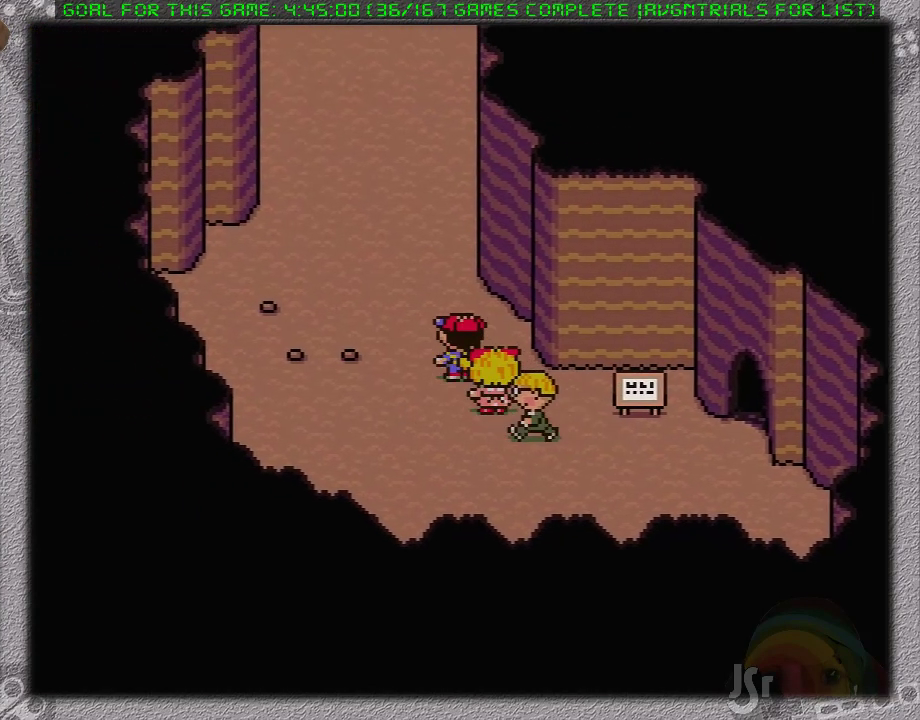
{"buttons": ["DPAD_UP"], "events": []}
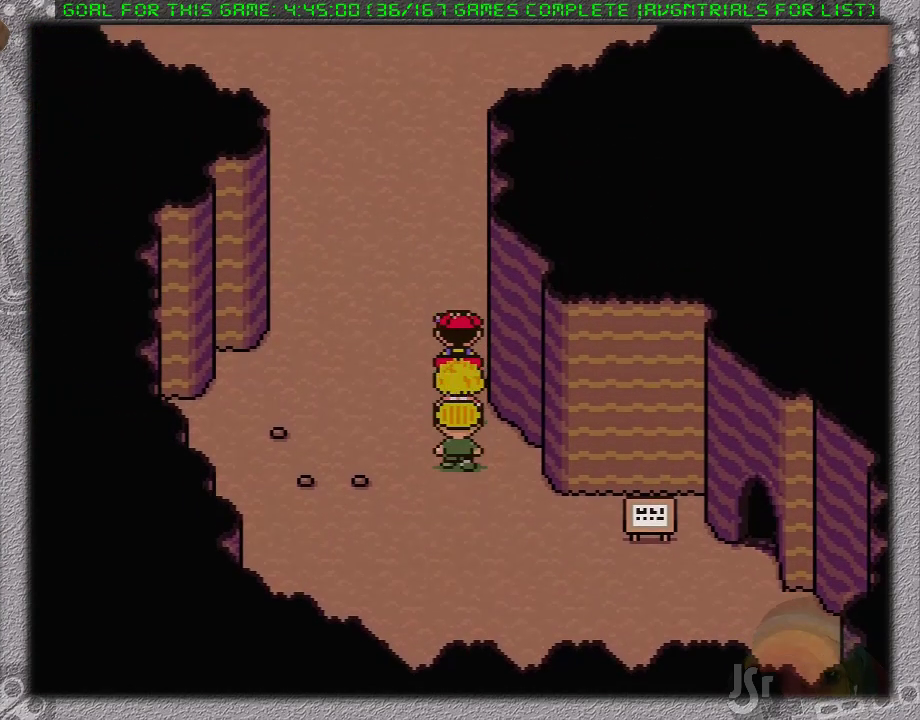
{"buttons": ["DPAD_UP"], "events": []}
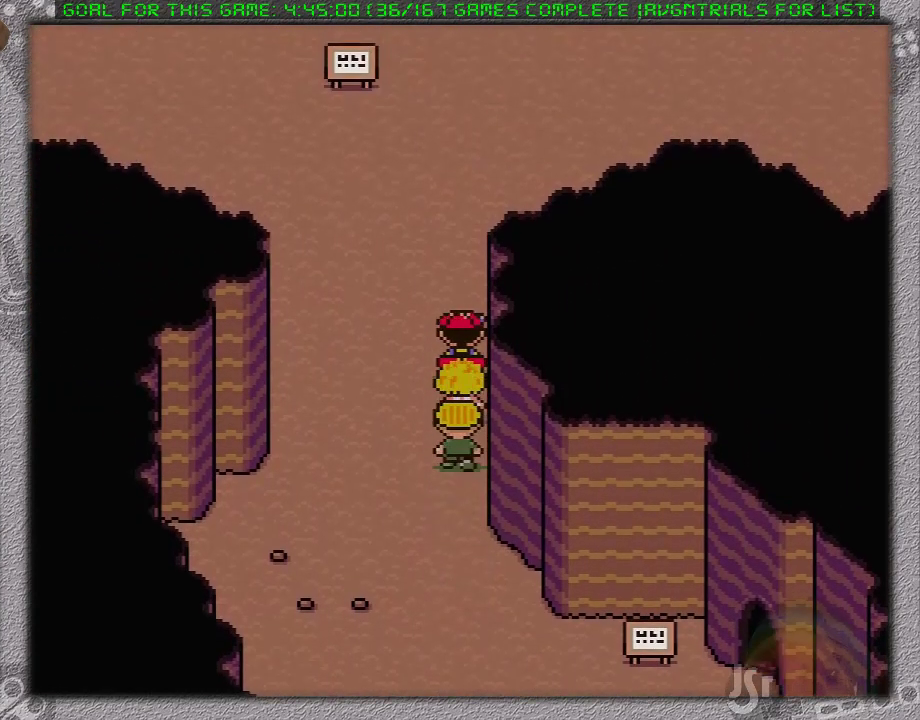
{"buttons": ["DPAD_UP"], "events": []}
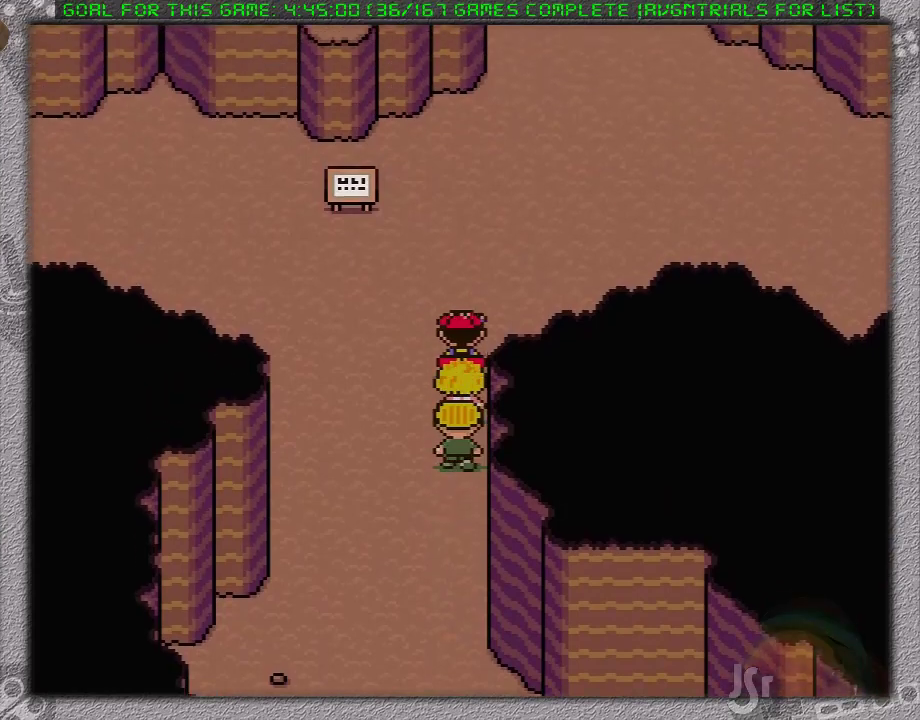
{"buttons": ["B", "DPAD_UP"], "events": [[17, "DPAD_RIGHT", "down"], [150, "DPAD_RIGHT", "up"], [400, "DPAD_RIGHT", "down"], [433, "B", "down"], [450, "DPAD_RIGHT", "up"]]}
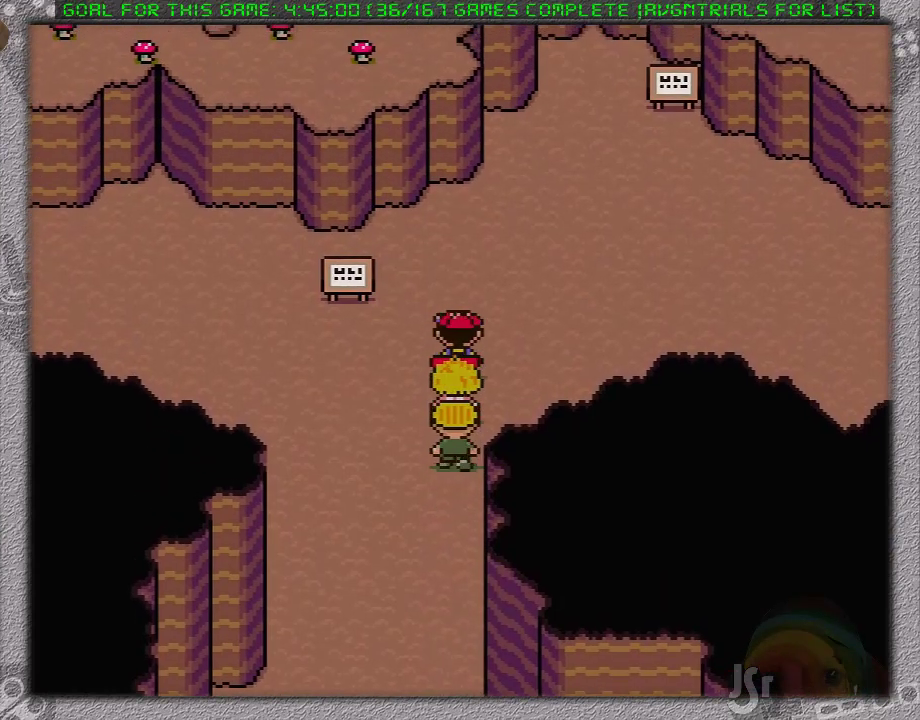
{"buttons": [], "events": [[17, "B", "up"], [17, "DPAD_UP", "up"]]}
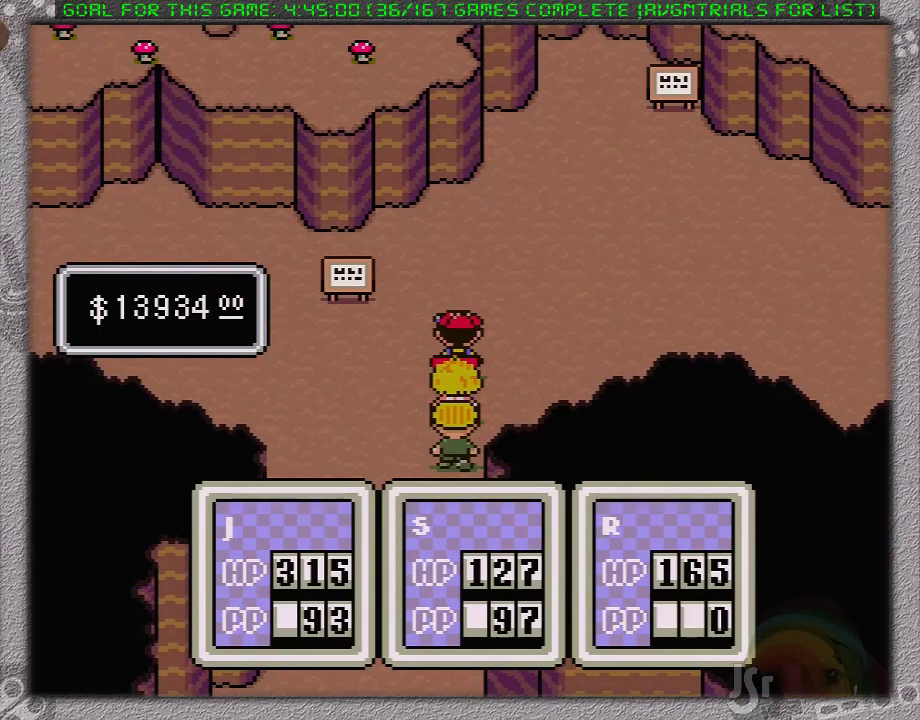
{"buttons": ["DPAD_RIGHT"], "events": [[50, "B", "down"], [83, "DPAD_RIGHT", "down"], [83, "DPAD_UP", "down"], [150, "B", "up"], [300, "DPAD_UP", "up"]]}
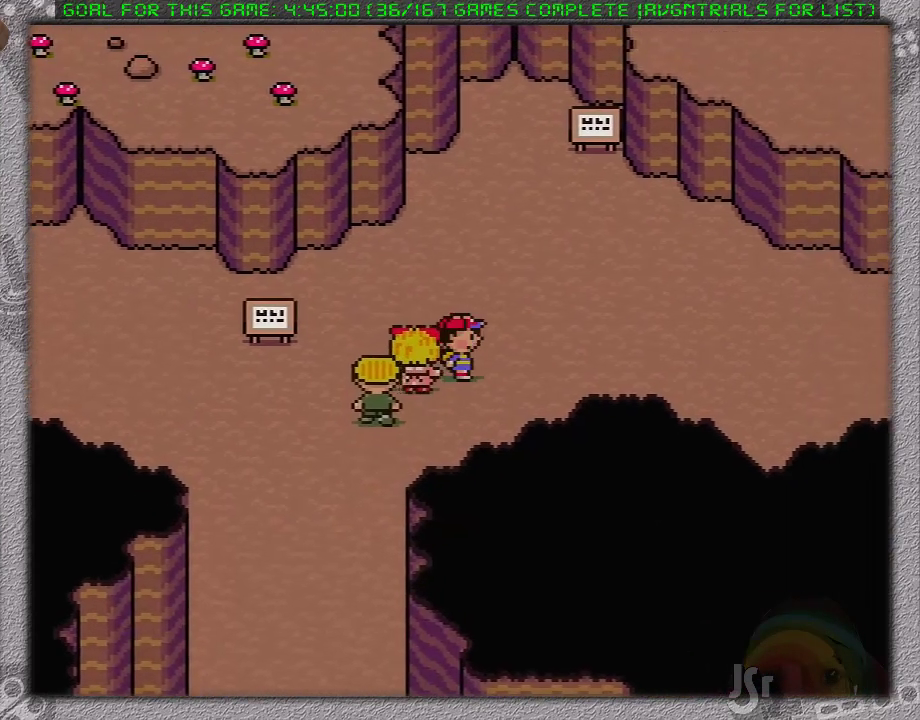
{"buttons": ["DPAD_RIGHT"], "events": []}
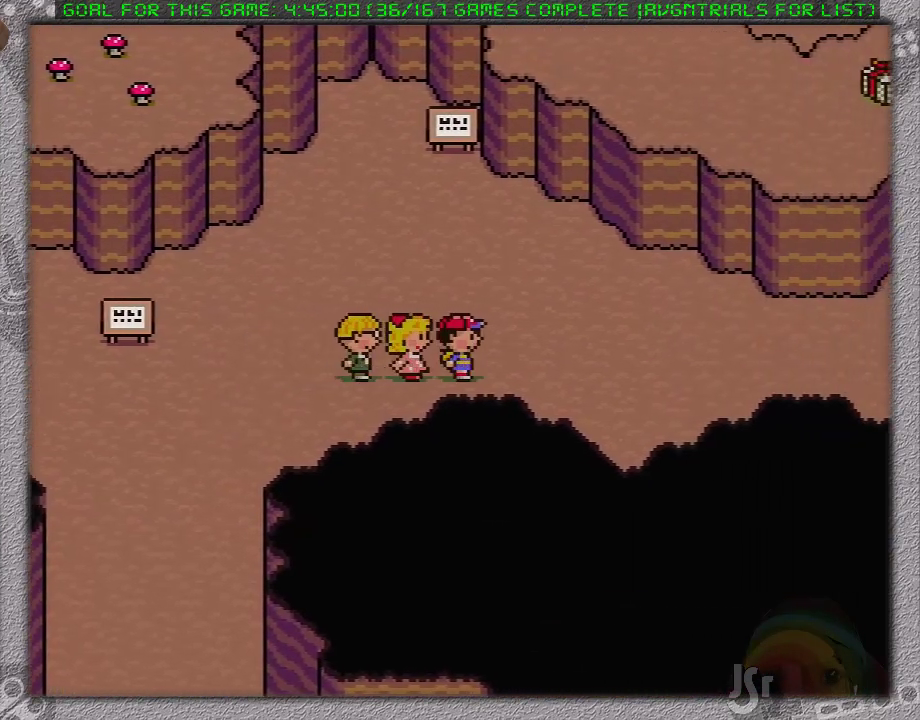
{"buttons": ["DPAD_RIGHT"], "events": []}
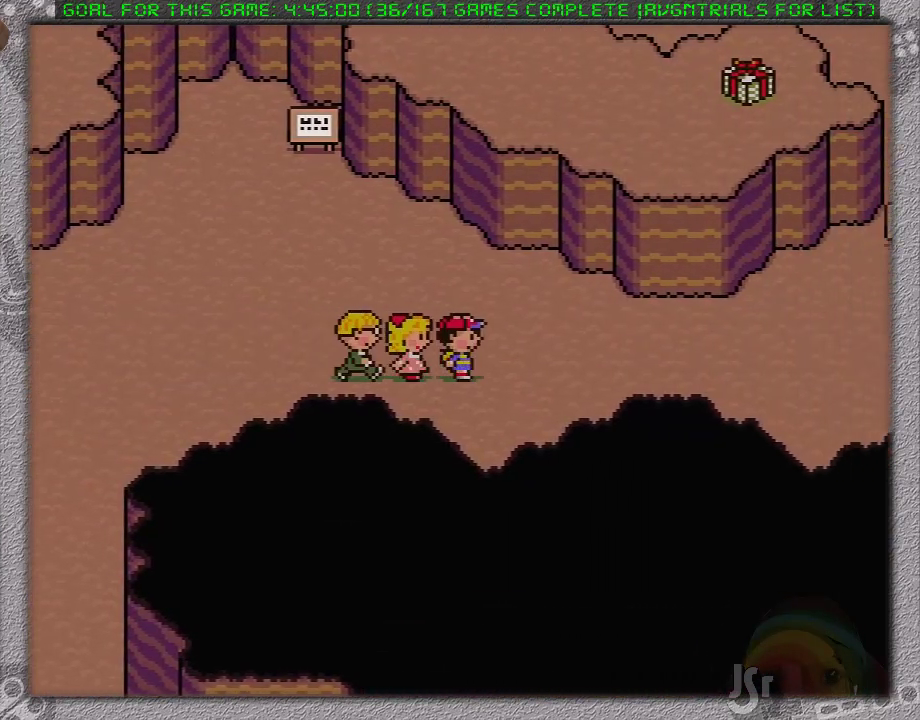
{"buttons": ["DPAD_RIGHT"], "events": []}